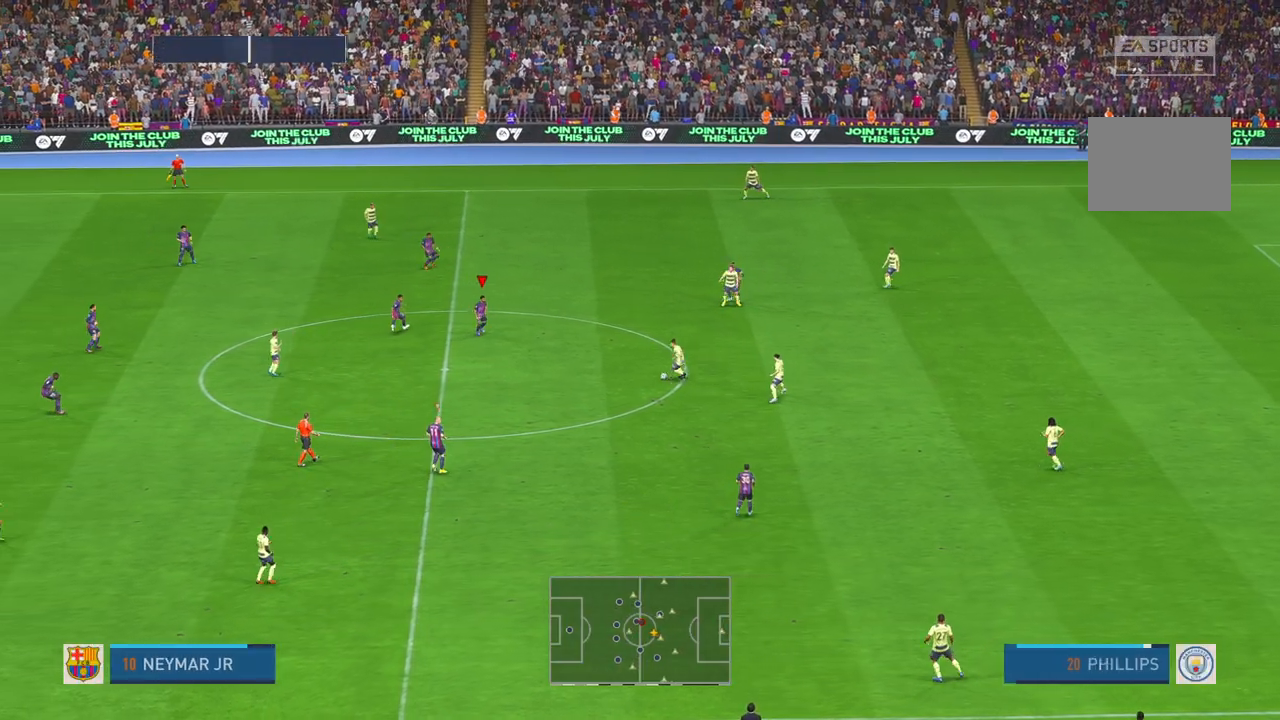
Gameplay with a controller (Xbox layout); each line is a JSON object with the inputs held at the frame after it (dt_ms = milliseconds from this image to that frame). "events" lists button and stick changes between this image and that frame as [ms after this image, input, new state], when the widget could be followed in between. Not read: L3 R3.
{"dt_ms": 500, "buttons": ["R2"], "left_stick": "down", "right_stick": "center", "events": []}
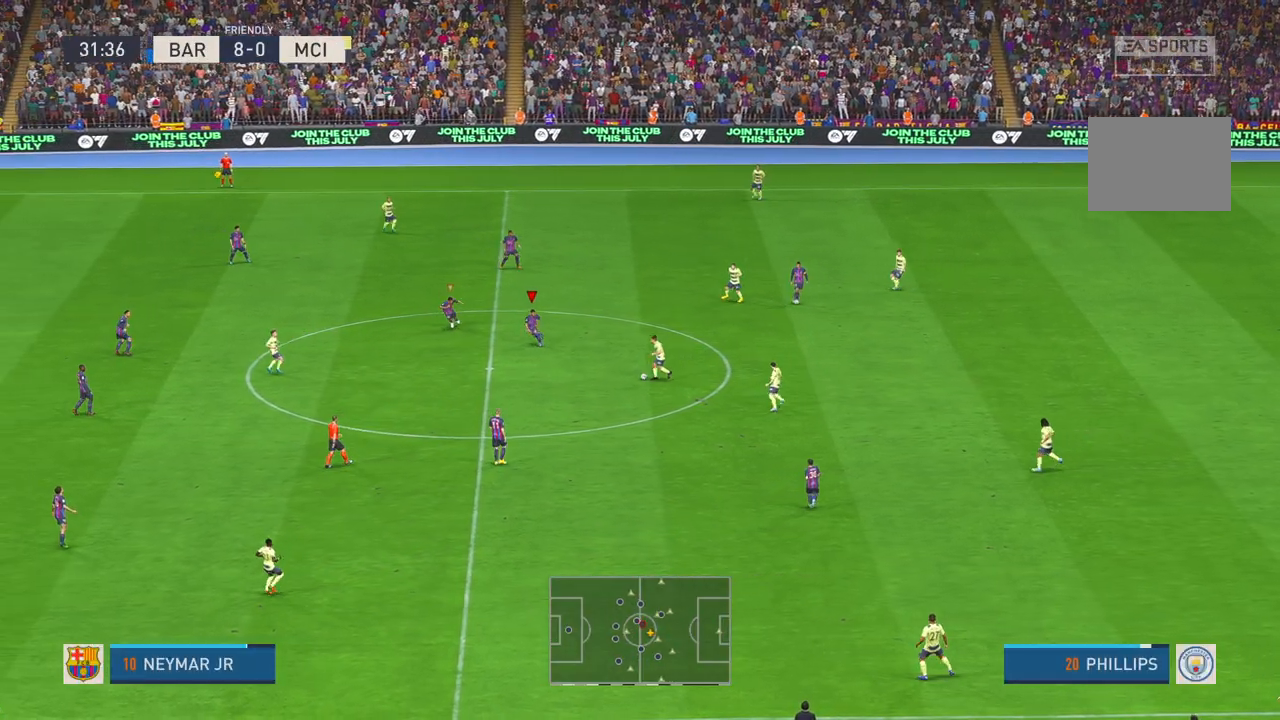
{"dt_ms": 500, "buttons": ["R2"], "left_stick": "down", "right_stick": "center", "events": [[417, "R1", "down"], [467, "R1", "up"]]}
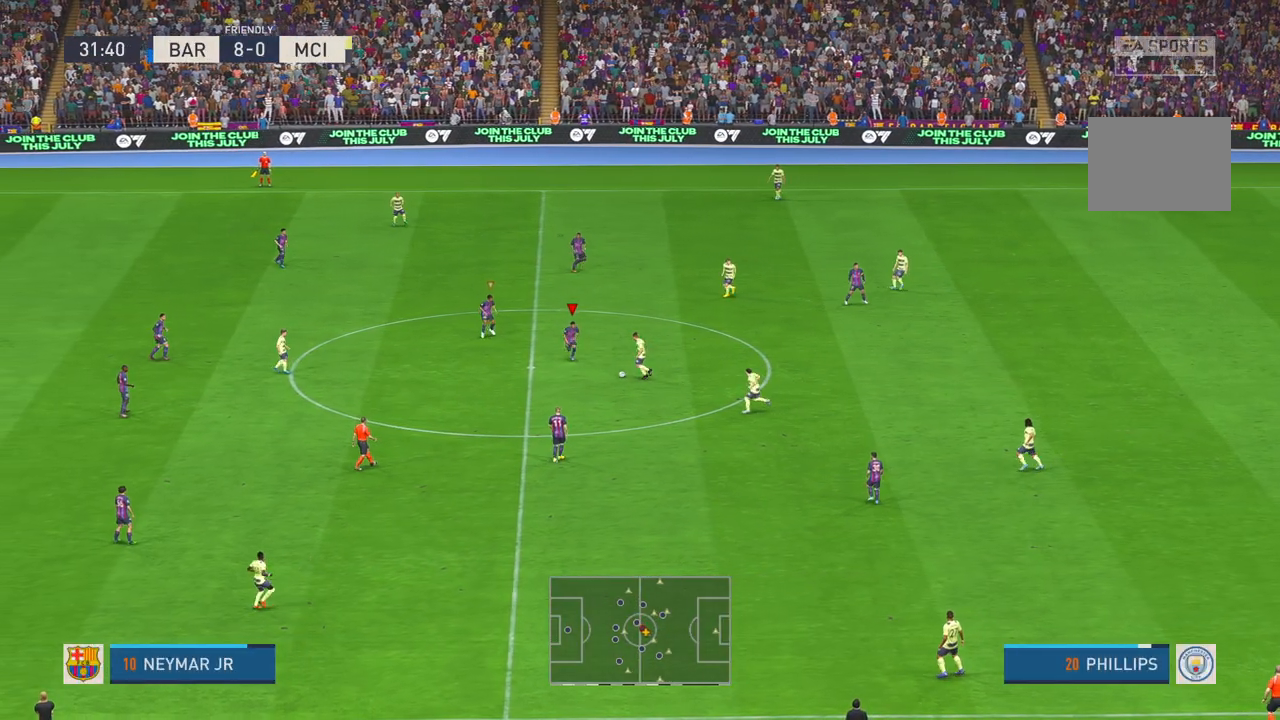
{"dt_ms": 500, "buttons": ["R2"], "left_stick": "down", "right_stick": "center", "events": [[317, "A", "down"], [433, "A", "up"]]}
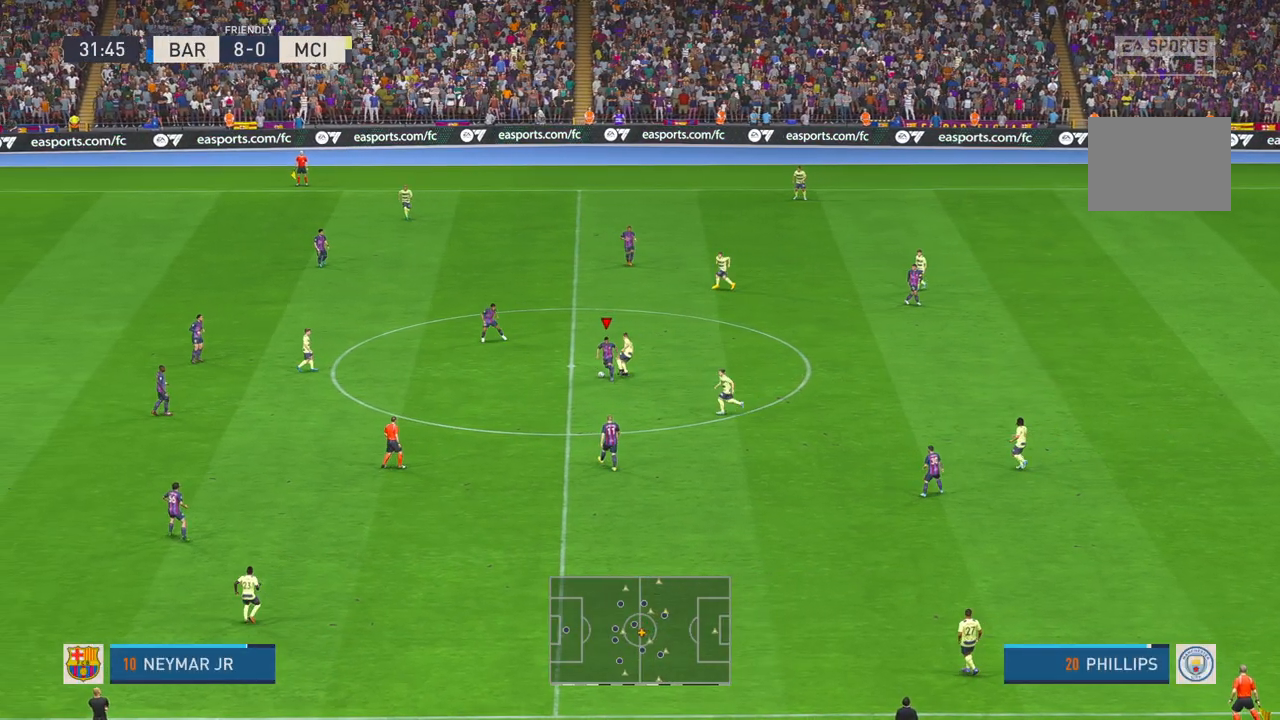
{"dt_ms": 500, "buttons": ["R2"], "left_stick": "down", "right_stick": "center", "events": []}
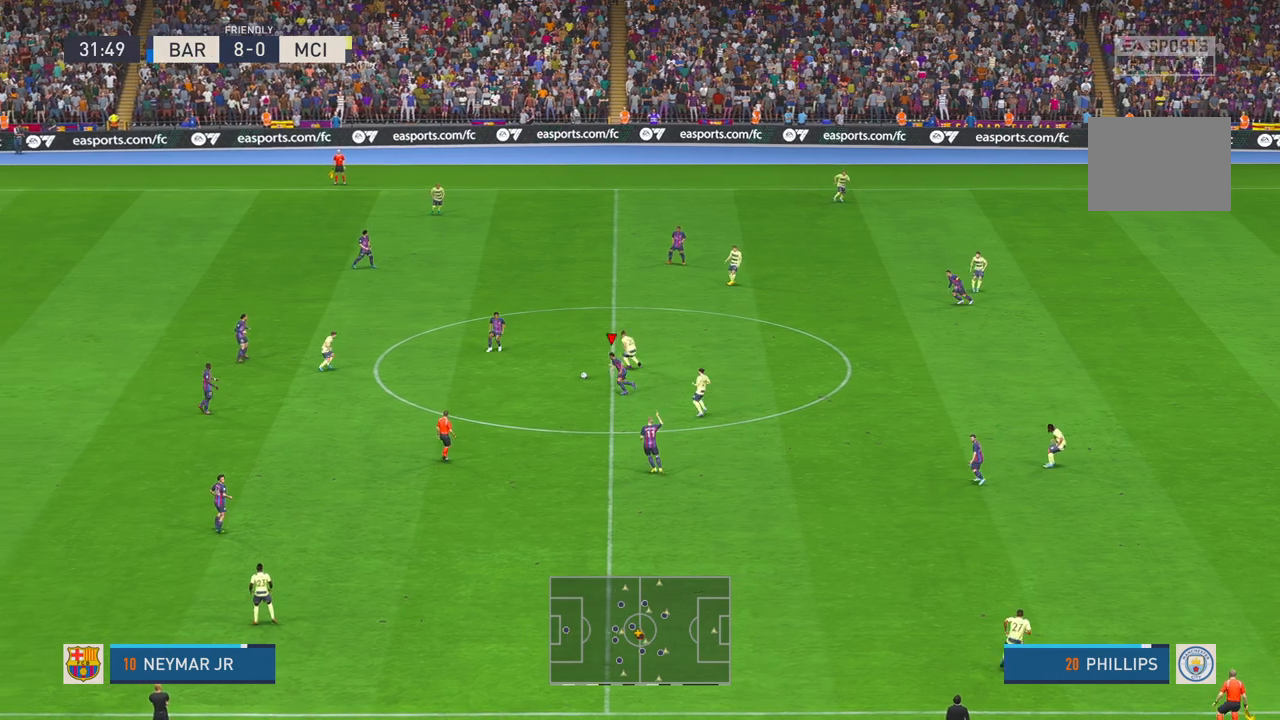
{"dt_ms": 1000, "buttons": ["R2"], "left_stick": "center", "right_stick": "center", "events": [[83, "R1", "down"], [167, "R1", "up"], [217, "left_stick", "left"], [350, "R1", "down"], [533, "R1", "up"], [633, "left_stick", "up-left"], [717, "A", "down"], [817, "A", "up"], [850, "left_stick", "down"], [933, "R1", "down"], [950, "left_stick", "center"], [983, "R1", "up"]]}
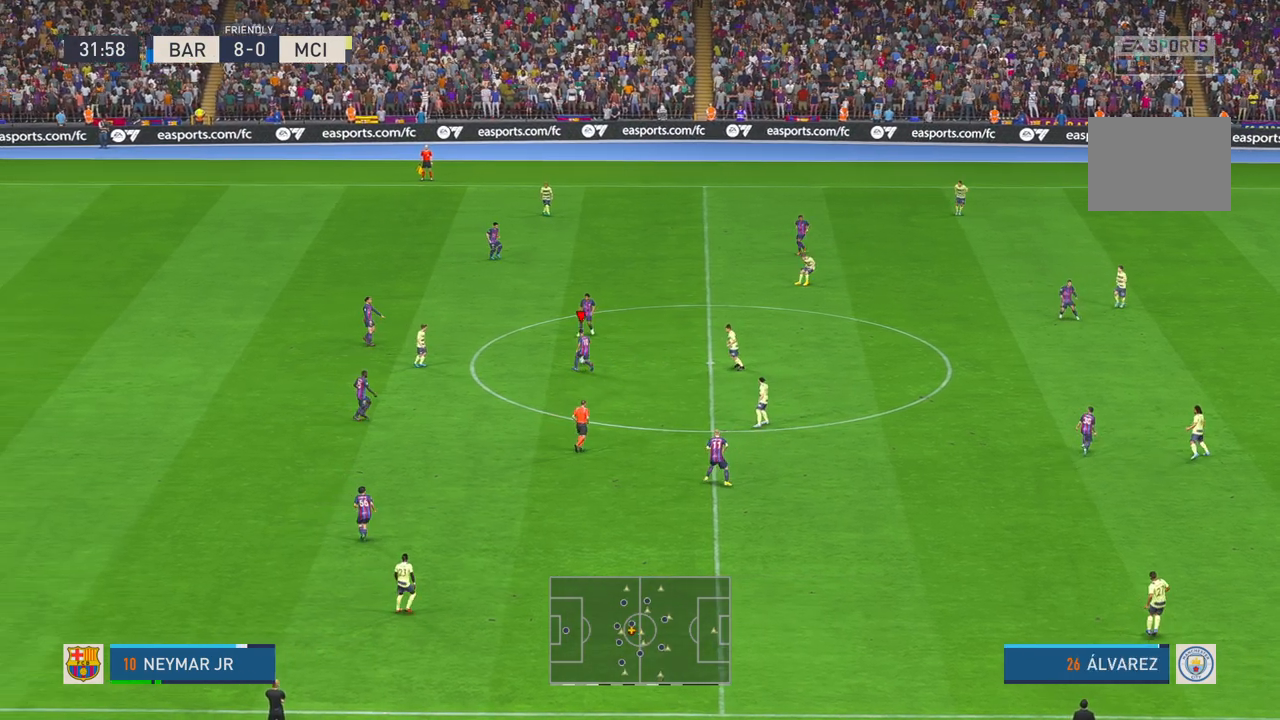
{"dt_ms": 500, "buttons": ["R2"], "left_stick": "center", "right_stick": "center", "events": []}
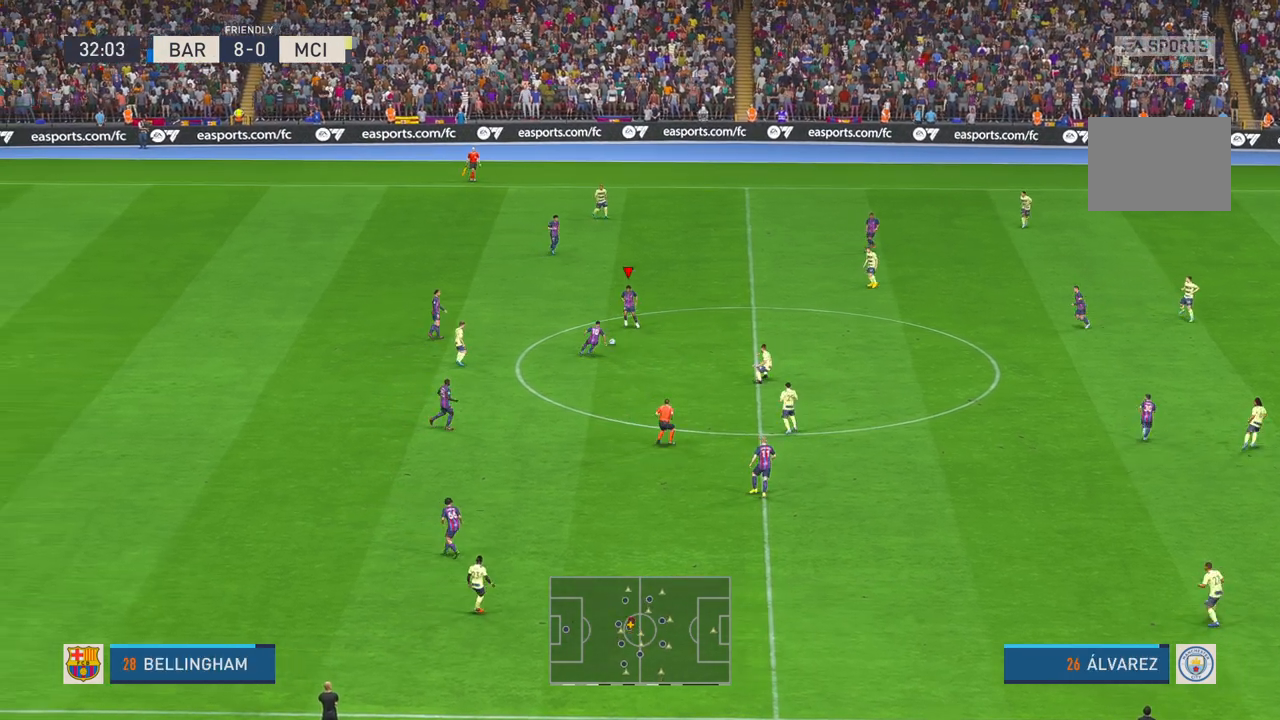
{"dt_ms": 500, "buttons": ["R2"], "left_stick": "down", "right_stick": "center", "events": [[317, "left_stick", "down"]]}